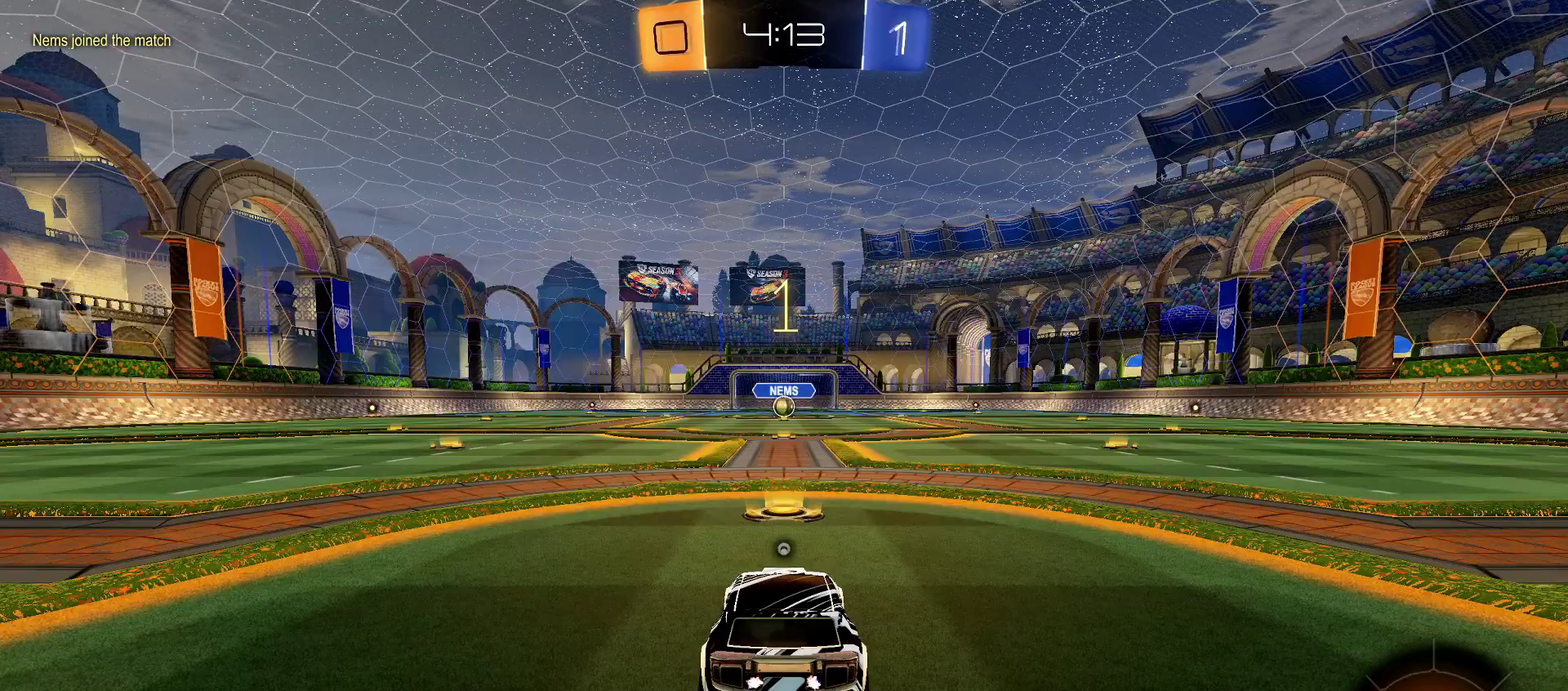
Gameplay with a controller (PlayStation layout); each line is a JSON object with the inputs held at the frame after it. "events" lists button and stick changes between this image and that frame as [ms after this image, input, new state], when the widget could be followed in between.
{"buttons": ["R1", "R2"], "left_stick": "center", "right_stick": "center", "events": []}
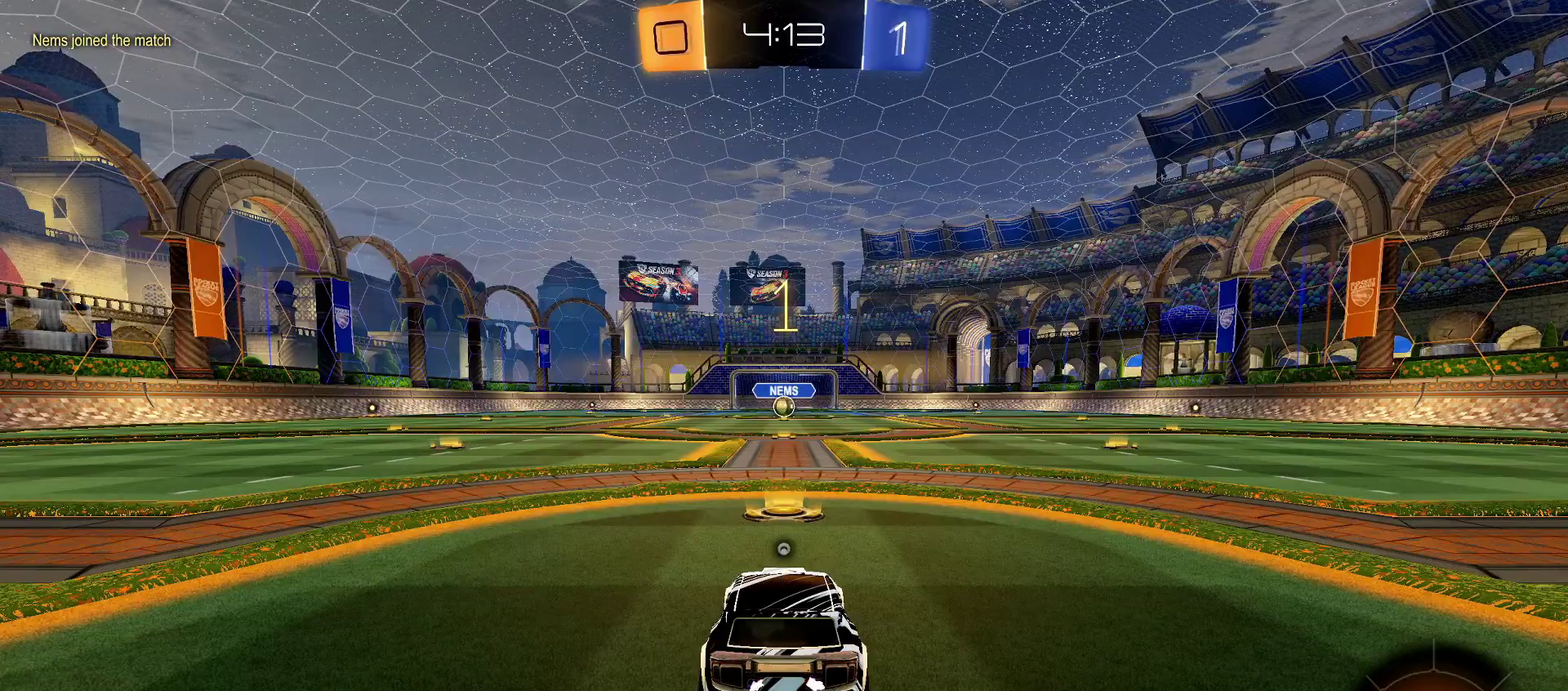
{"buttons": ["R1", "R2"], "left_stick": "center", "right_stick": "center", "events": []}
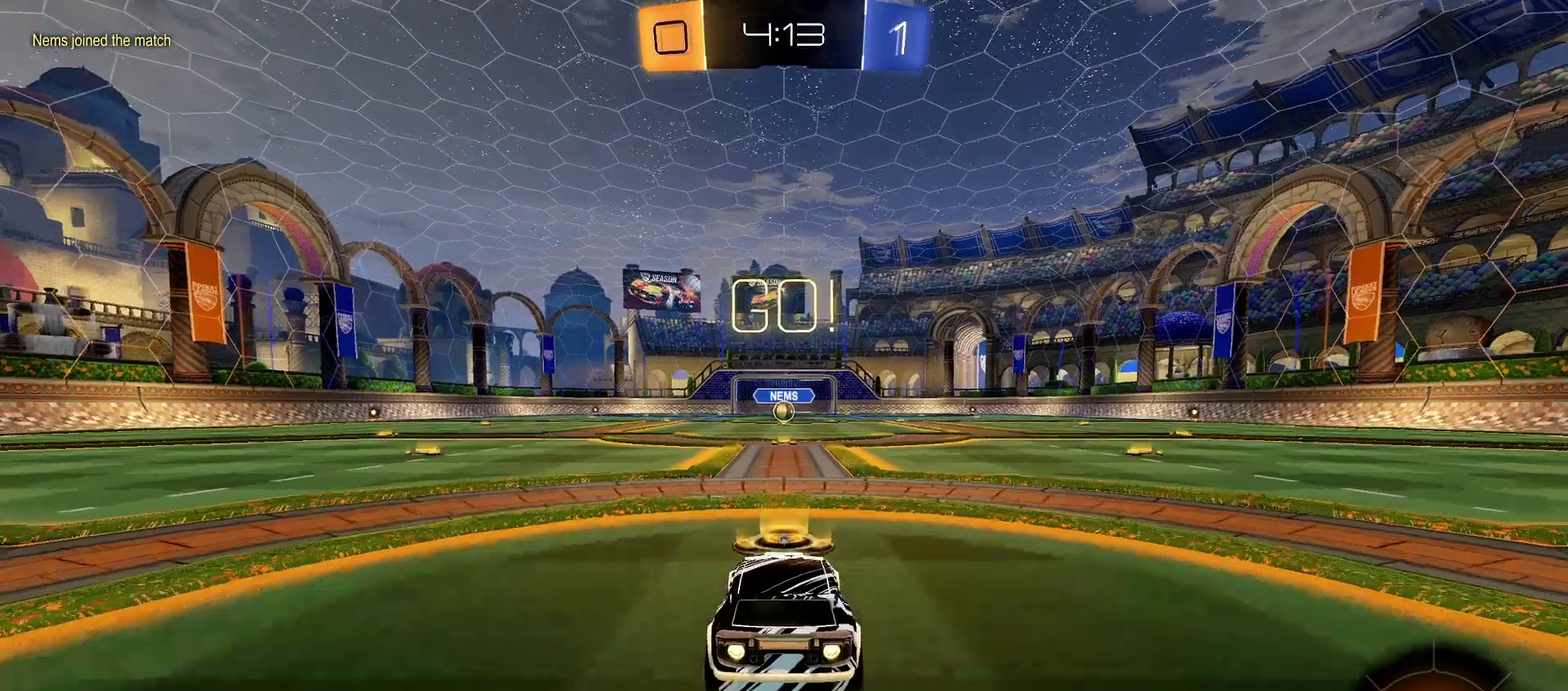
{"buttons": ["CROSS", "L1", "R1", "R2"], "left_stick": "down-left", "right_stick": "center", "events": [[67, "L1", "down"], [67, "left_stick", "right"], [133, "left_stick", "up-right"], [150, "CROSS", "down"], [183, "left_stick", "up"], [200, "CROSS", "up"], [233, "left_stick", "up-left"], [250, "CROSS", "down"], [300, "left_stick", "down-left"]]}
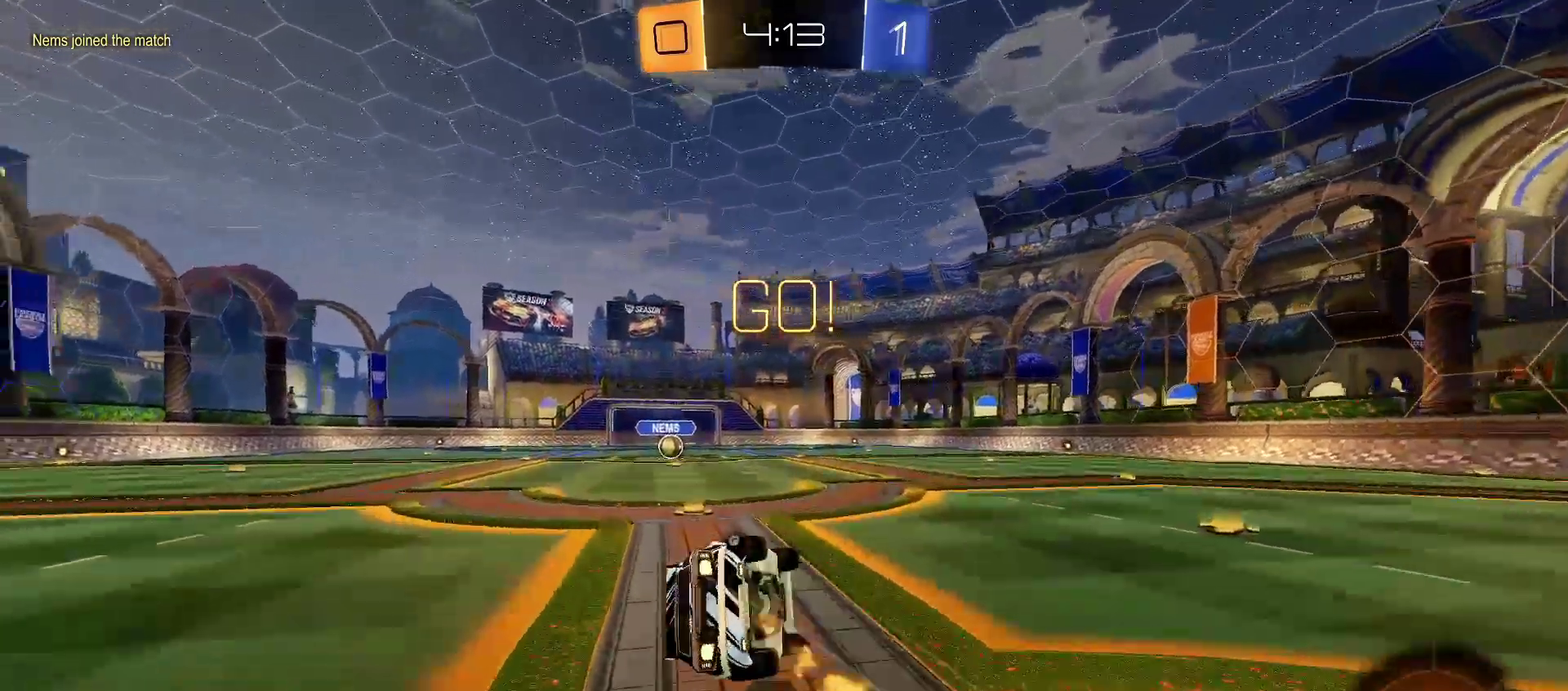
{"buttons": ["L1", "R1", "R2"], "left_stick": "down-left", "right_stick": "center", "events": [[50, "CROSS", "up"], [67, "R1", "up"], [167, "SQUARE", "down"], [267, "R1", "down"], [283, "SQUARE", "up"], [367, "SQUARE", "down"], [500, "SQUARE", "up"]]}
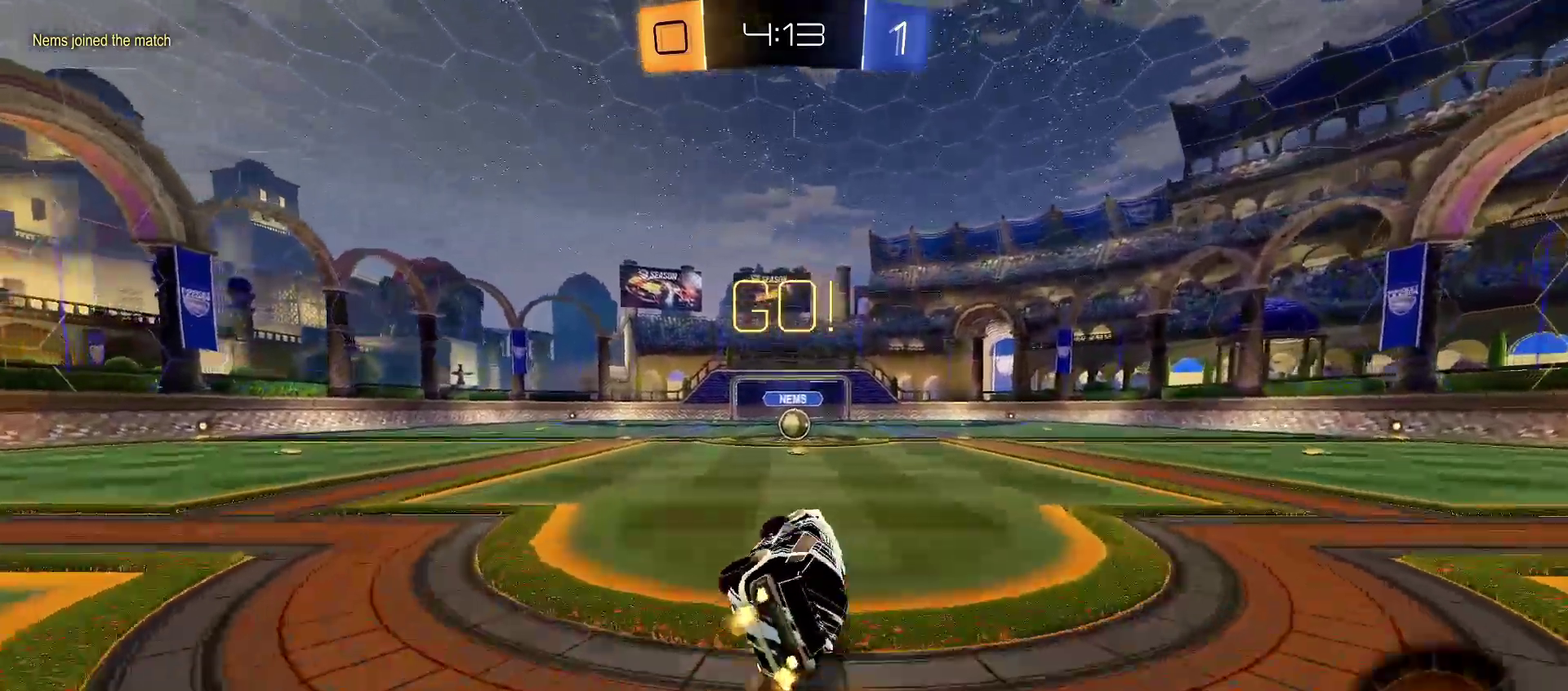
{"buttons": ["R2"], "left_stick": "center", "right_stick": "center", "events": [[67, "L1", "up"], [100, "R1", "up"], [100, "left_stick", "center"]]}
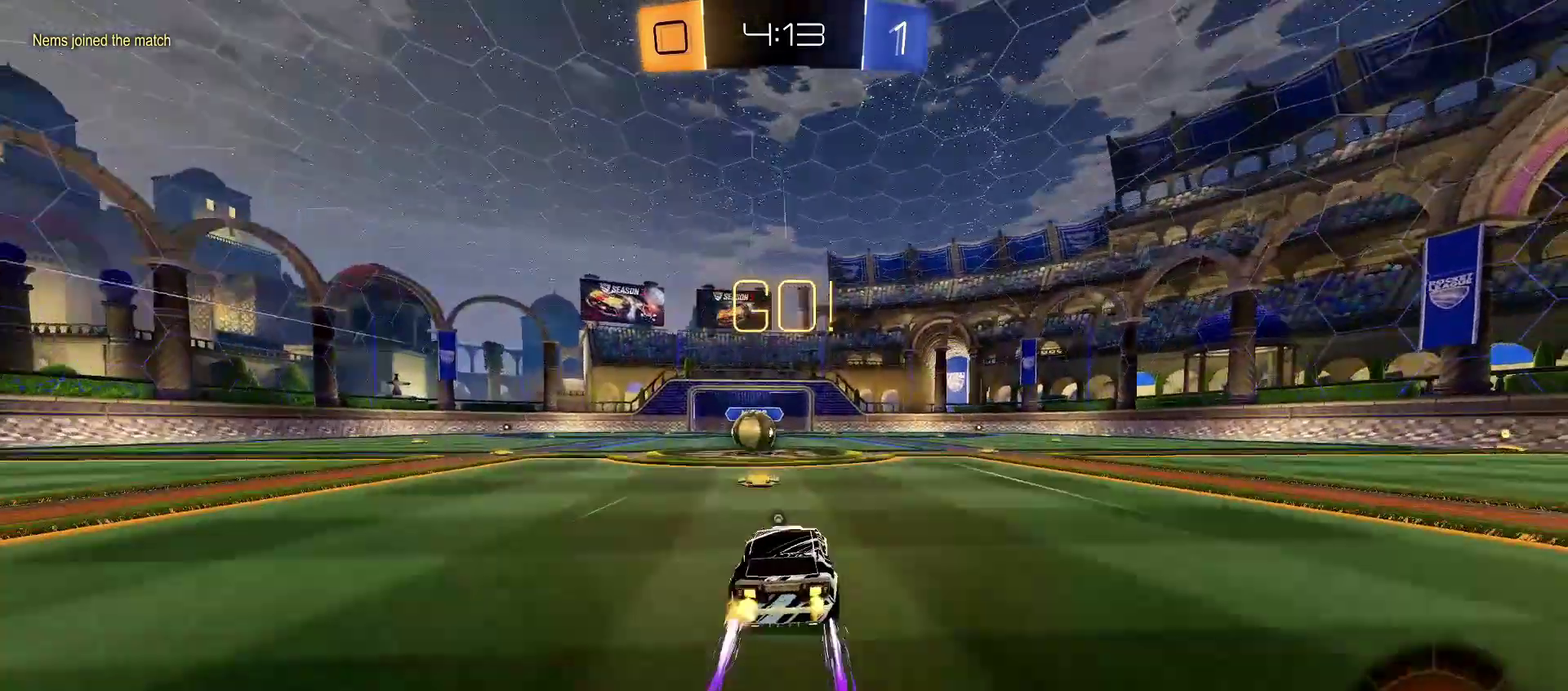
{"buttons": ["CROSS", "R2"], "left_stick": "center", "right_stick": "center", "events": [[33, "left_stick", "down-left"], [100, "left_stick", "center"], [450, "CROSS", "down"]]}
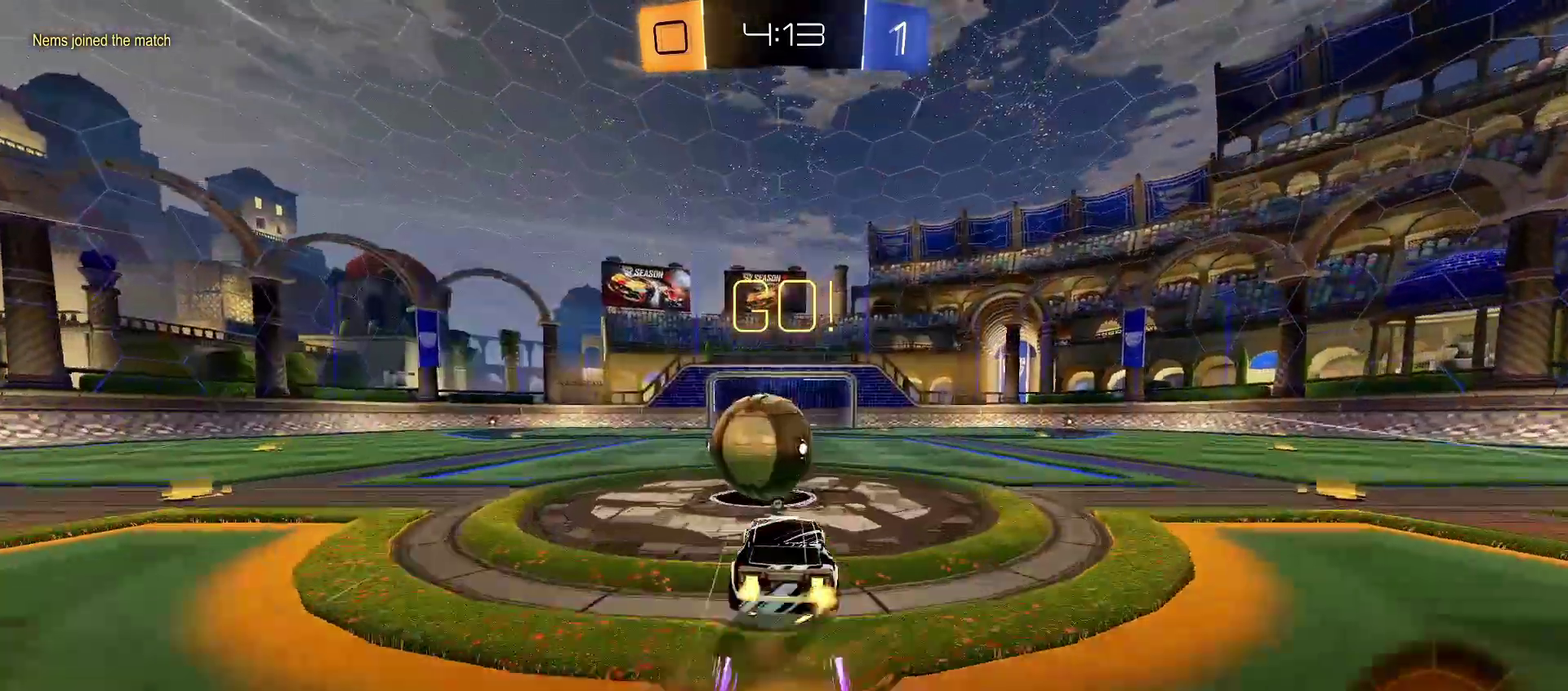
{"buttons": ["L1", "R2"], "left_stick": "down-left", "right_stick": "center", "events": [[33, "CROSS", "up"], [67, "left_stick", "up-left"], [100, "L1", "down"], [133, "CROSS", "down"], [233, "left_stick", "down-left"], [300, "CROSS", "up"], [400, "SQUARE", "down"], [500, "SQUARE", "up"]]}
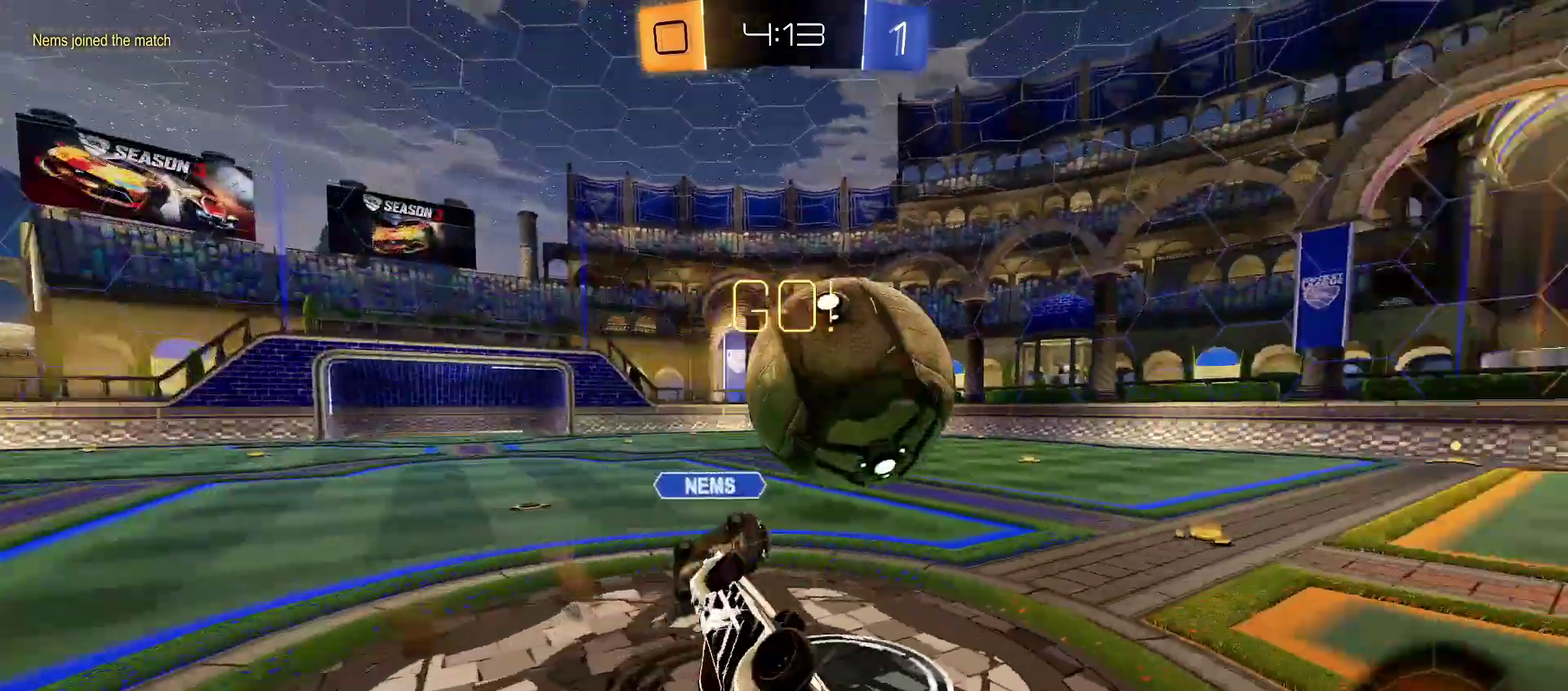
{"buttons": ["R2"], "left_stick": "up-left", "right_stick": "center", "events": [[217, "left_stick", "up-left"], [250, "L1", "up"]]}
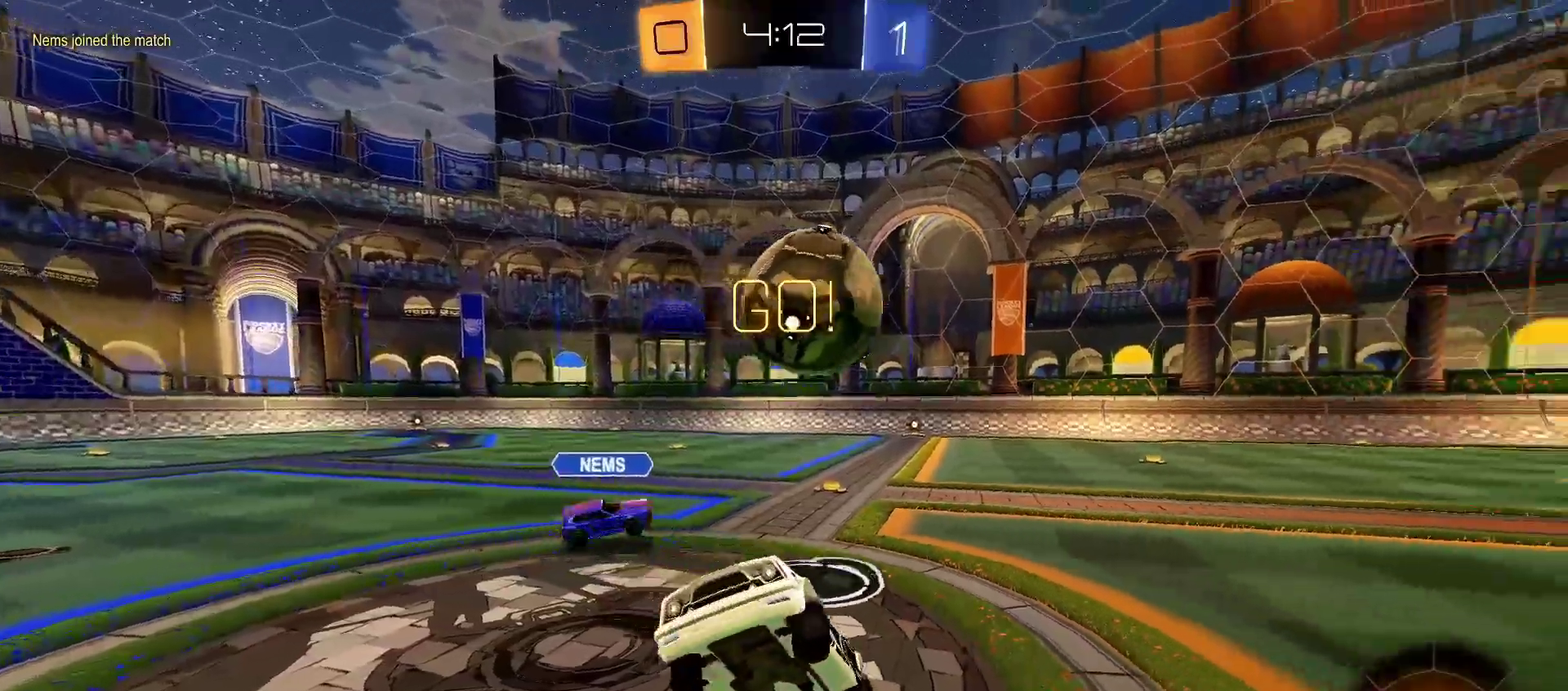
{"buttons": ["R1", "R2"], "left_stick": "left", "right_stick": "center", "events": [[417, "R1", "down"], [417, "left_stick", "left"]]}
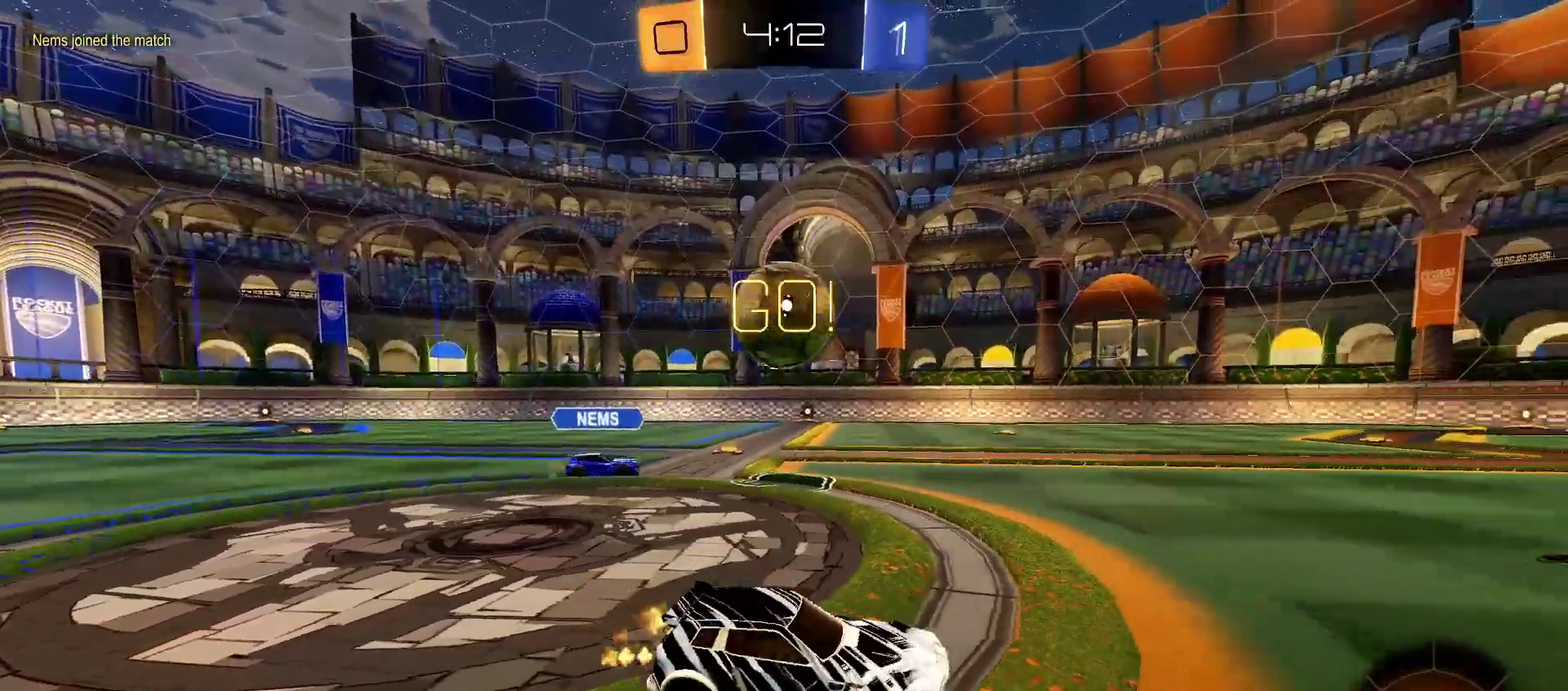
{"buttons": ["R1", "R2"], "left_stick": "center", "right_stick": "center", "events": [[83, "left_stick", "center"]]}
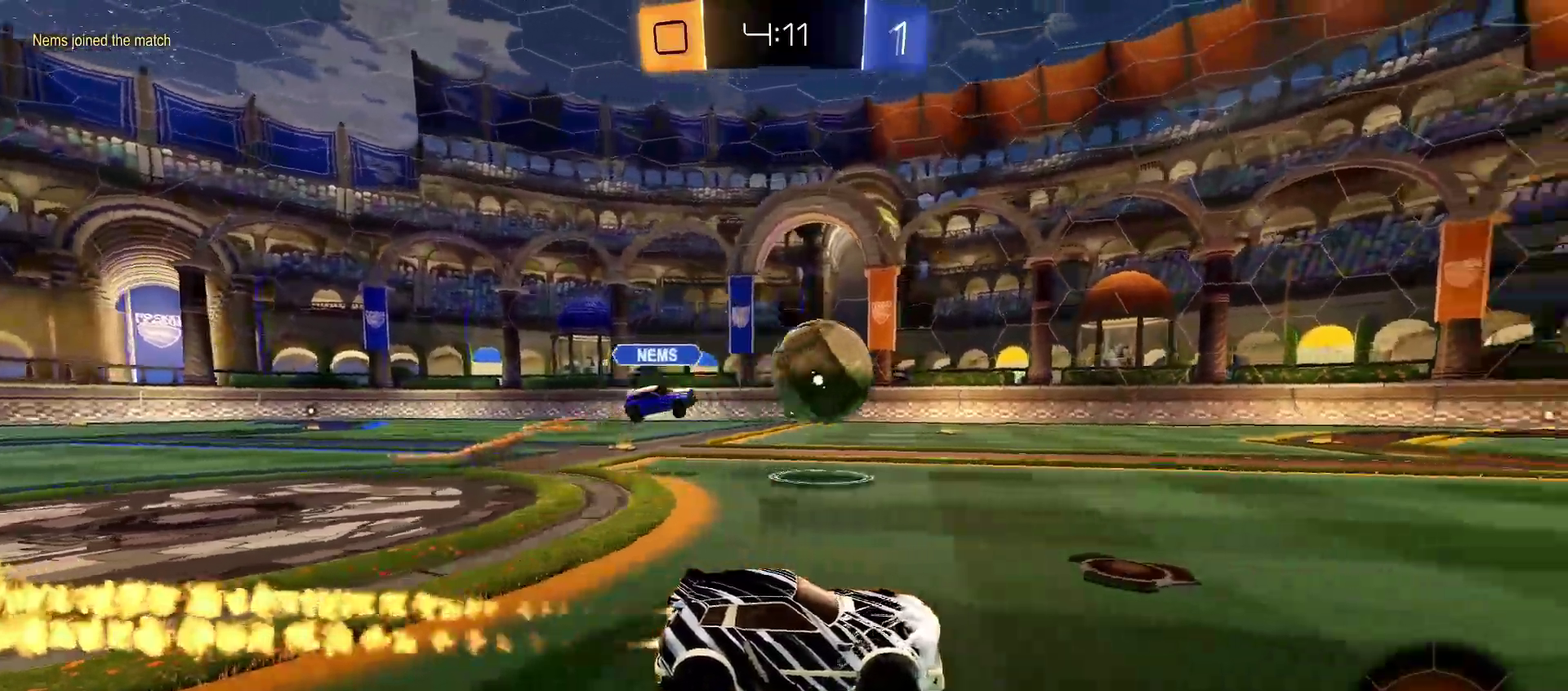
{"buttons": ["CROSS", "L1", "R1", "R2"], "left_stick": "down", "right_stick": "center", "events": [[83, "left_stick", "right"], [267, "CROSS", "down"], [283, "L1", "down"], [283, "left_stick", "up"], [317, "CROSS", "up"], [367, "CROSS", "down"], [417, "left_stick", "down"]]}
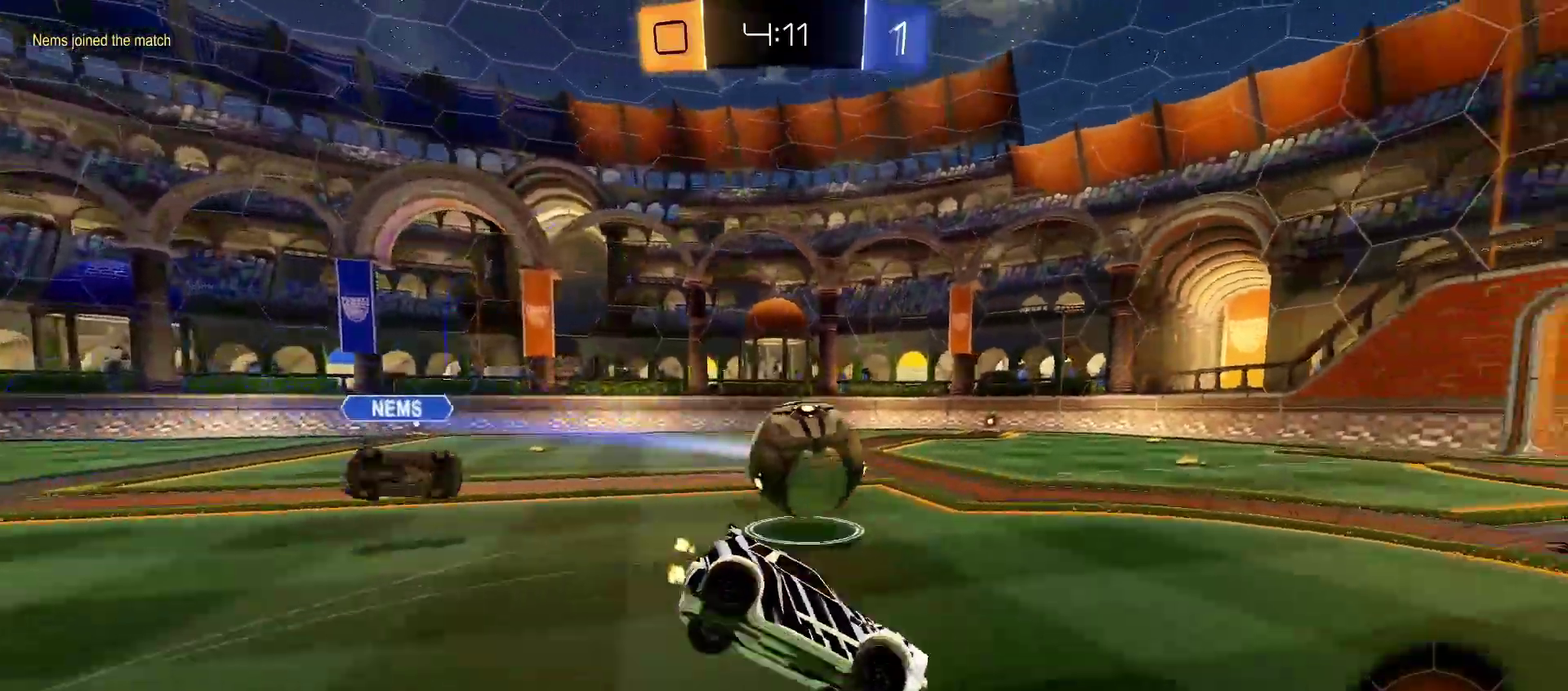
{"buttons": ["L1", "R1", "R2"], "left_stick": "up-left", "right_stick": "center", "events": [[33, "left_stick", "down-left"], [50, "CROSS", "up"], [117, "SQUARE", "down"], [250, "SQUARE", "up"], [300, "left_stick", "left"], [417, "left_stick", "up-left"]]}
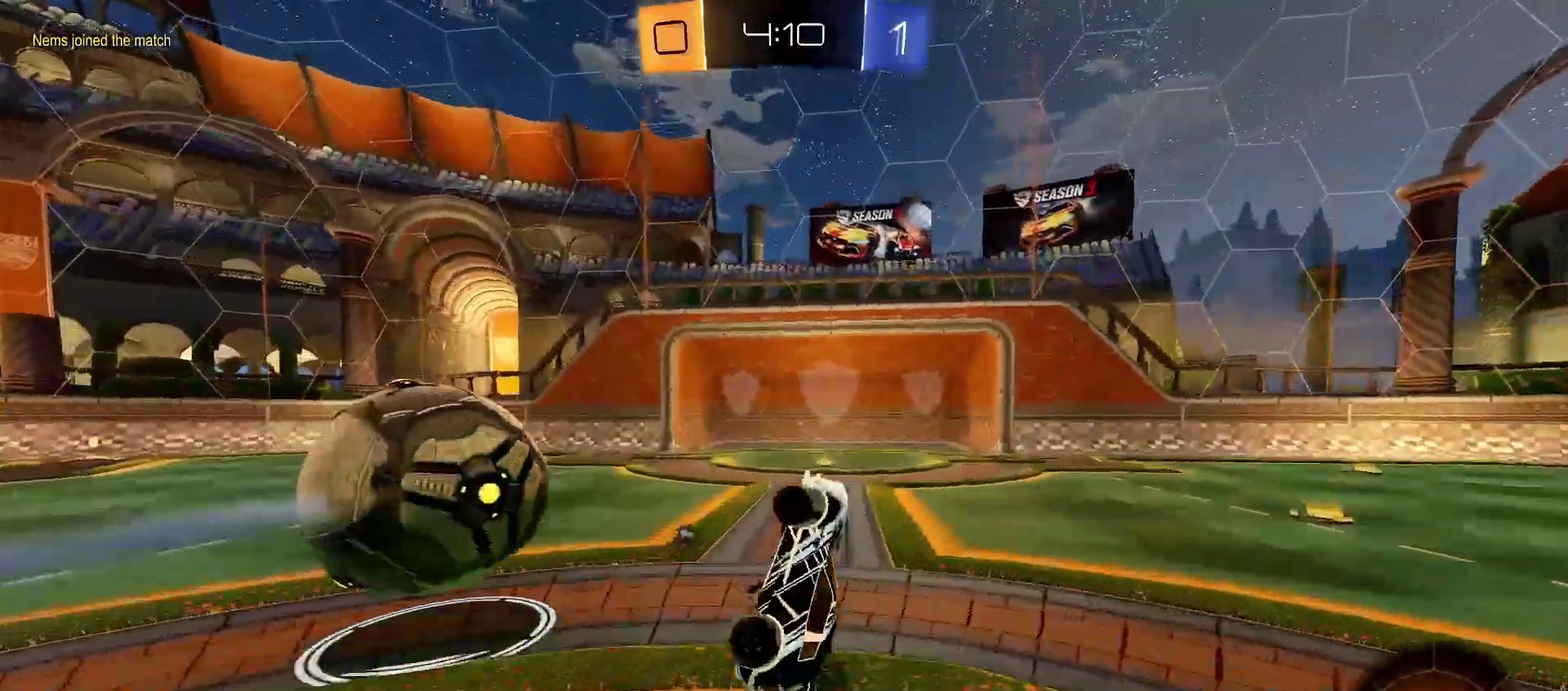
{"buttons": ["R2"], "left_stick": "left", "right_stick": "center", "events": [[150, "L1", "up"], [150, "R1", "up"], [150, "left_stick", "center"], [300, "left_stick", "left"]]}
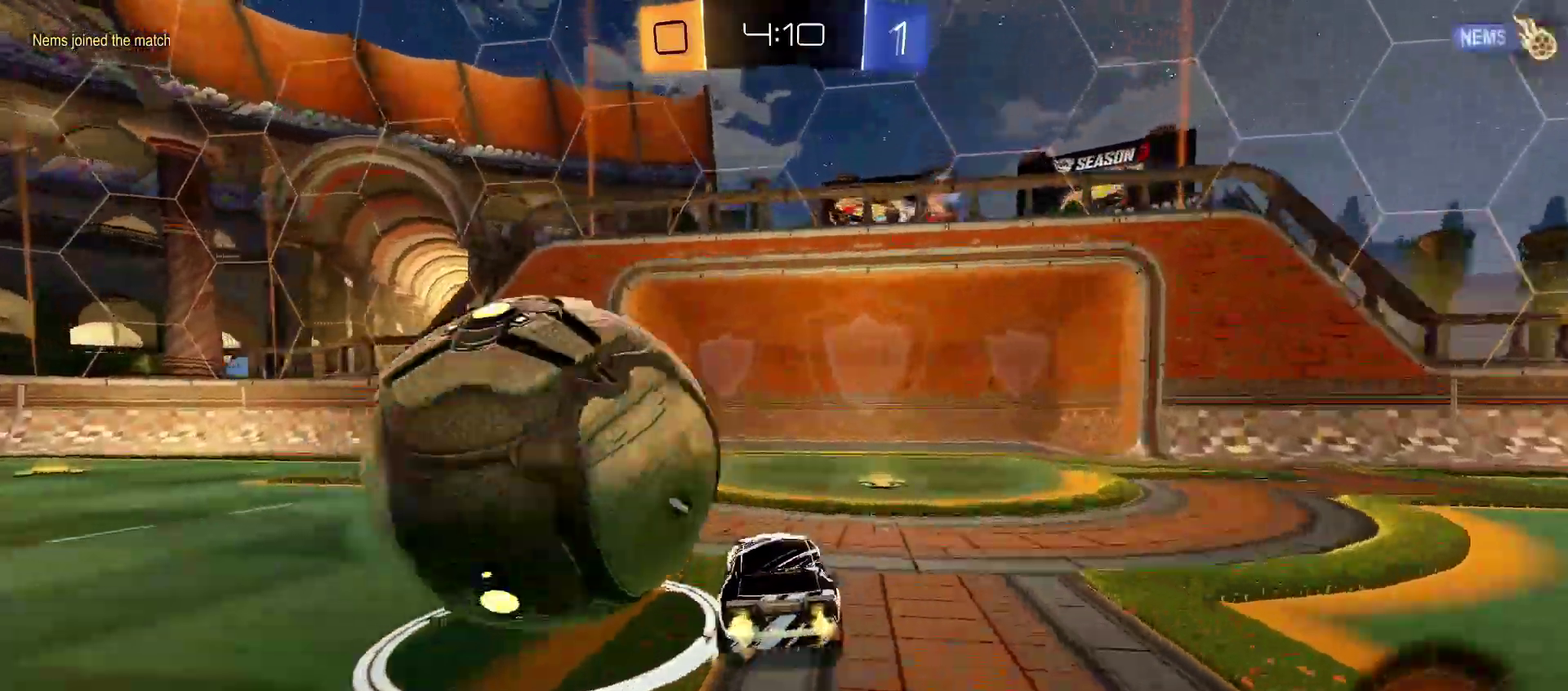
{"buttons": ["R2"], "left_stick": "down-left", "right_stick": "center", "events": [[50, "R2", "up"], [83, "L2", "down"], [183, "left_stick", "center"], [200, "L2", "up"], [300, "R2", "down"], [350, "left_stick", "down-left"]]}
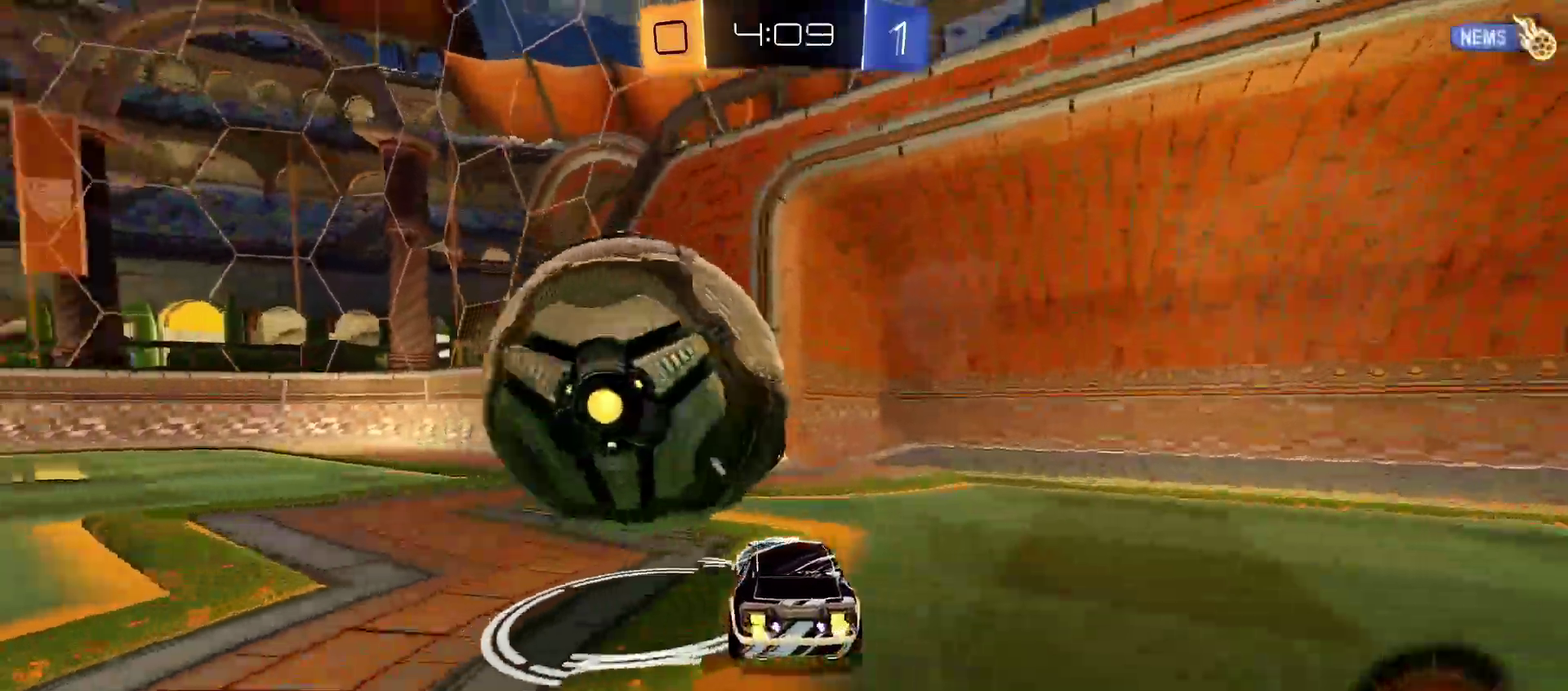
{"buttons": ["L1", "R2"], "left_stick": "down-left", "right_stick": "center", "events": [[50, "left_stick", "center"], [150, "R2", "up"], [250, "L2", "down"], [300, "left_stick", "down-left"], [367, "R2", "down"], [383, "L2", "up"], [467, "L1", "down"]]}
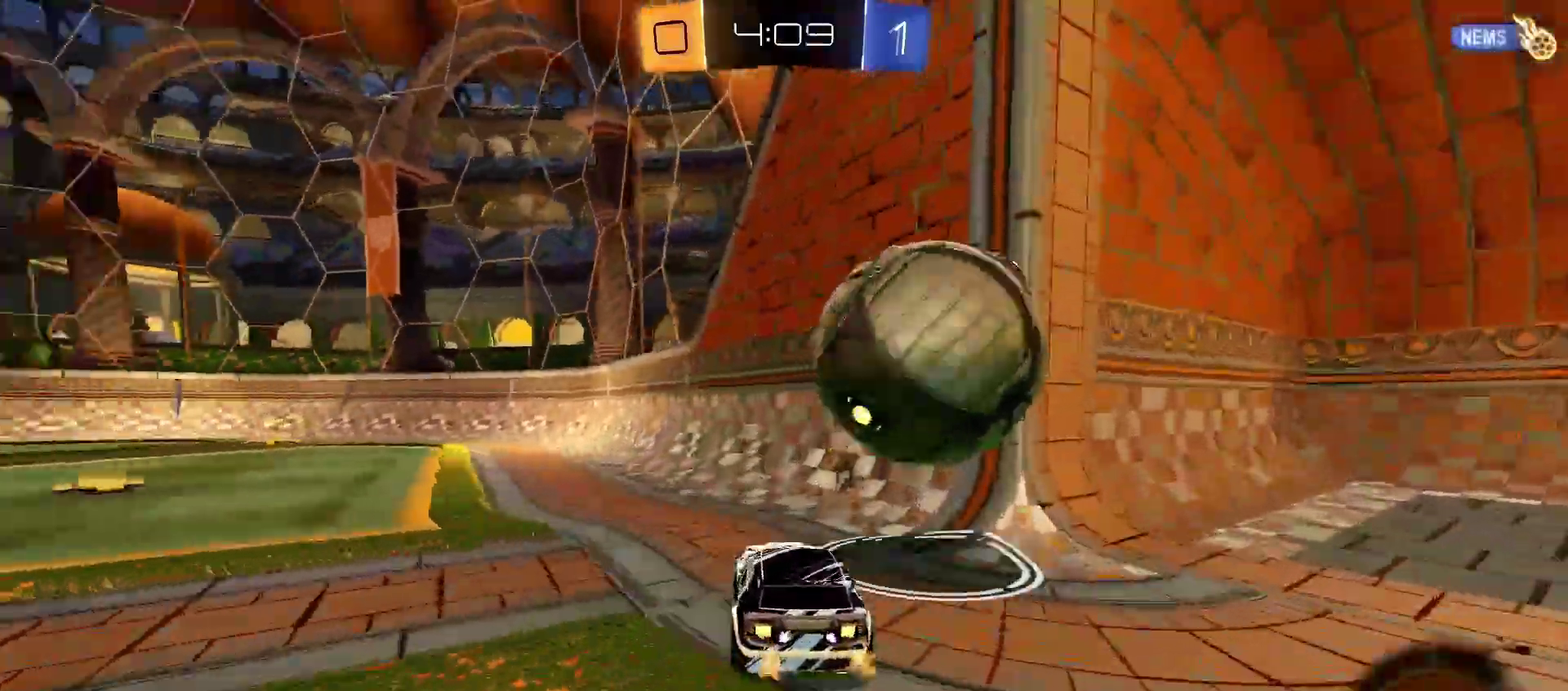
{"buttons": ["R2"], "left_stick": "down-left", "right_stick": "center", "events": [[83, "L1", "up"], [133, "R2", "up"], [183, "L2", "down"], [250, "L2", "up"], [267, "R2", "down"]]}
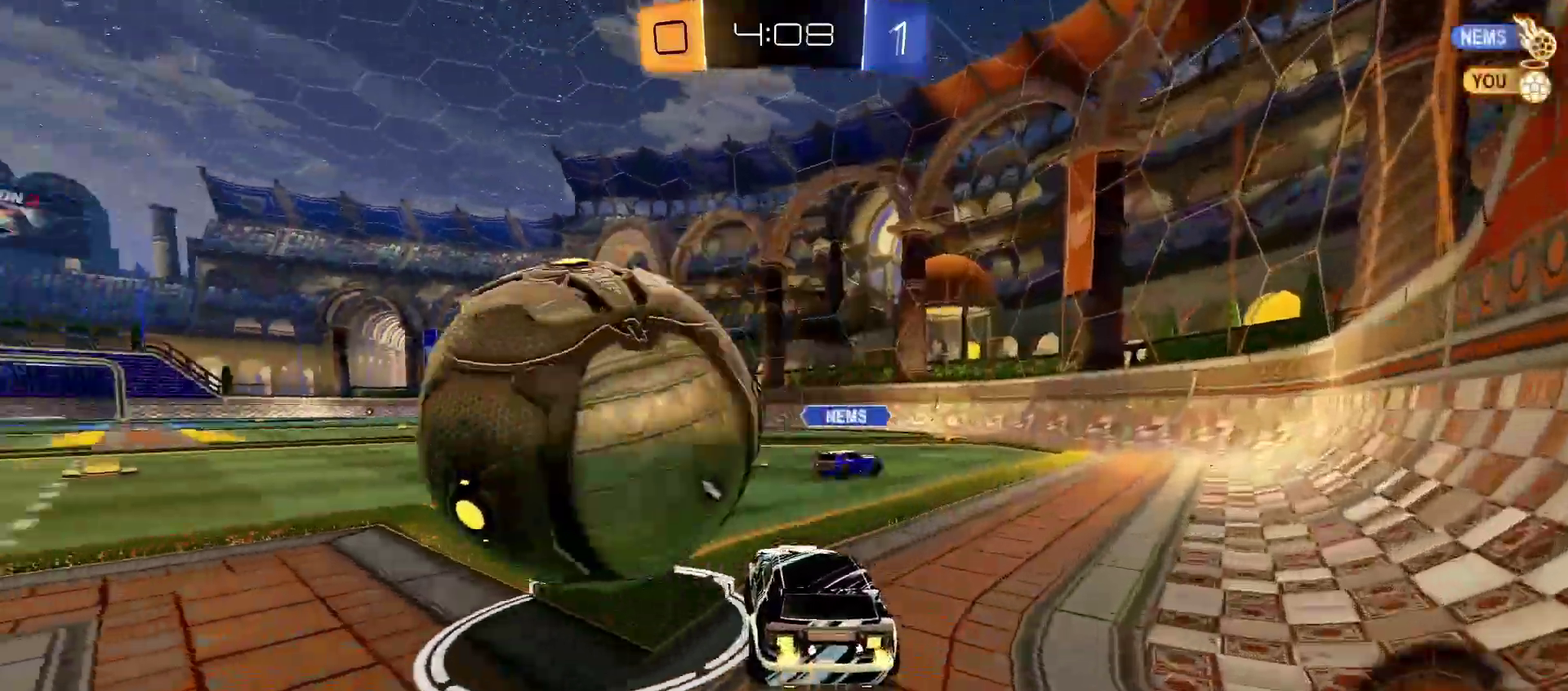
{"buttons": ["R2"], "left_stick": "right", "right_stick": "center", "events": [[33, "L1", "down"], [100, "L1", "up"], [183, "left_stick", "left"], [283, "left_stick", "center"], [450, "left_stick", "right"]]}
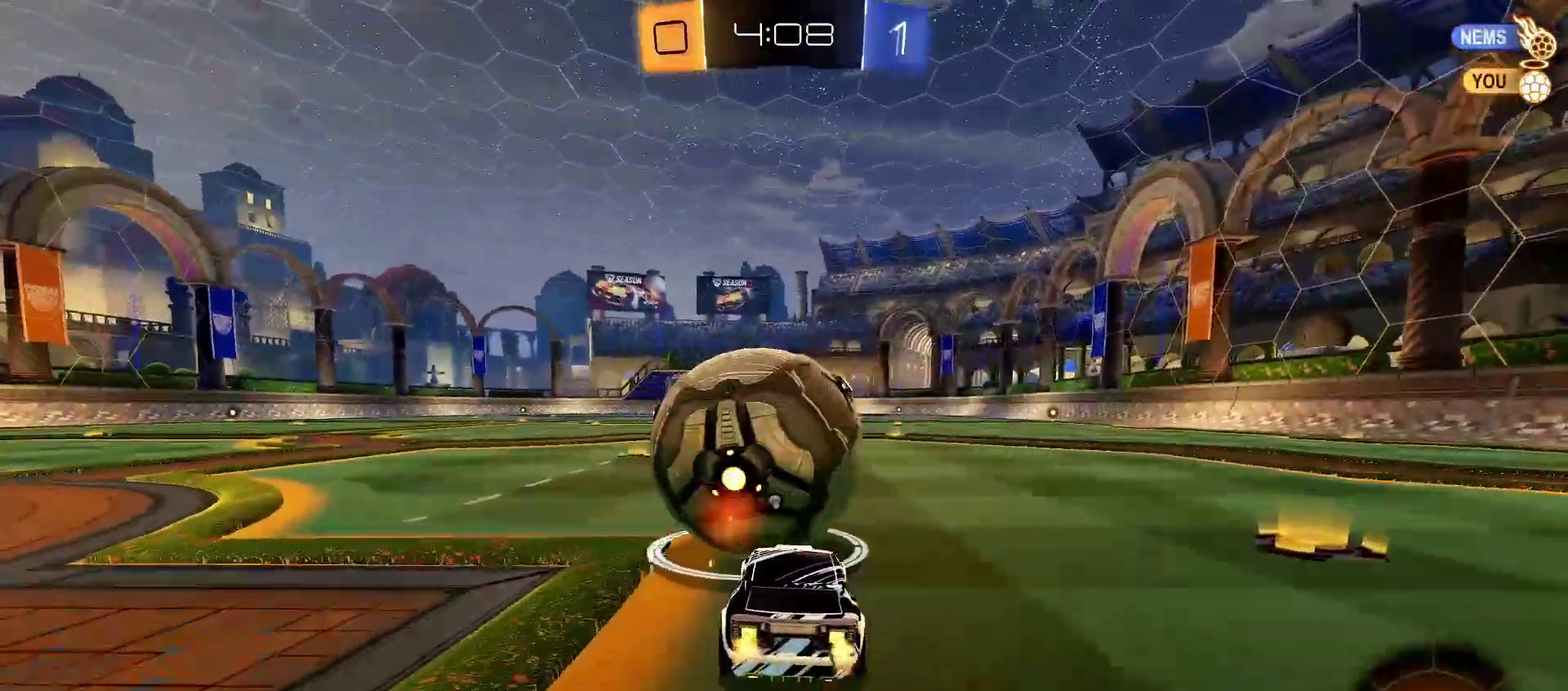
{"buttons": ["R1", "R2"], "left_stick": "center", "right_stick": "center", "events": [[83, "left_stick", "center"], [250, "R1", "down"]]}
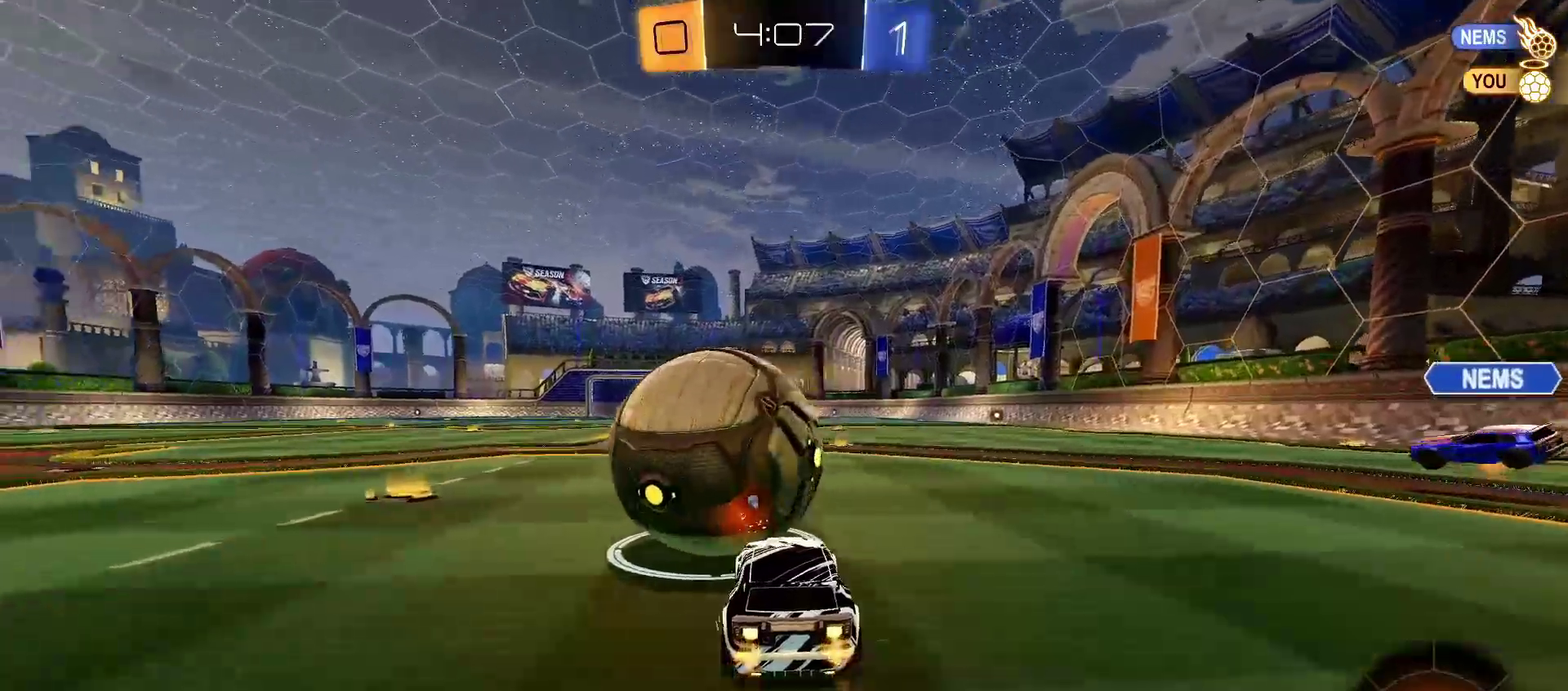
{"buttons": ["R2"], "left_stick": "right", "right_stick": "center", "events": [[100, "left_stick", "down-left"], [167, "left_stick", "center"], [350, "R1", "up"], [350, "left_stick", "right"]]}
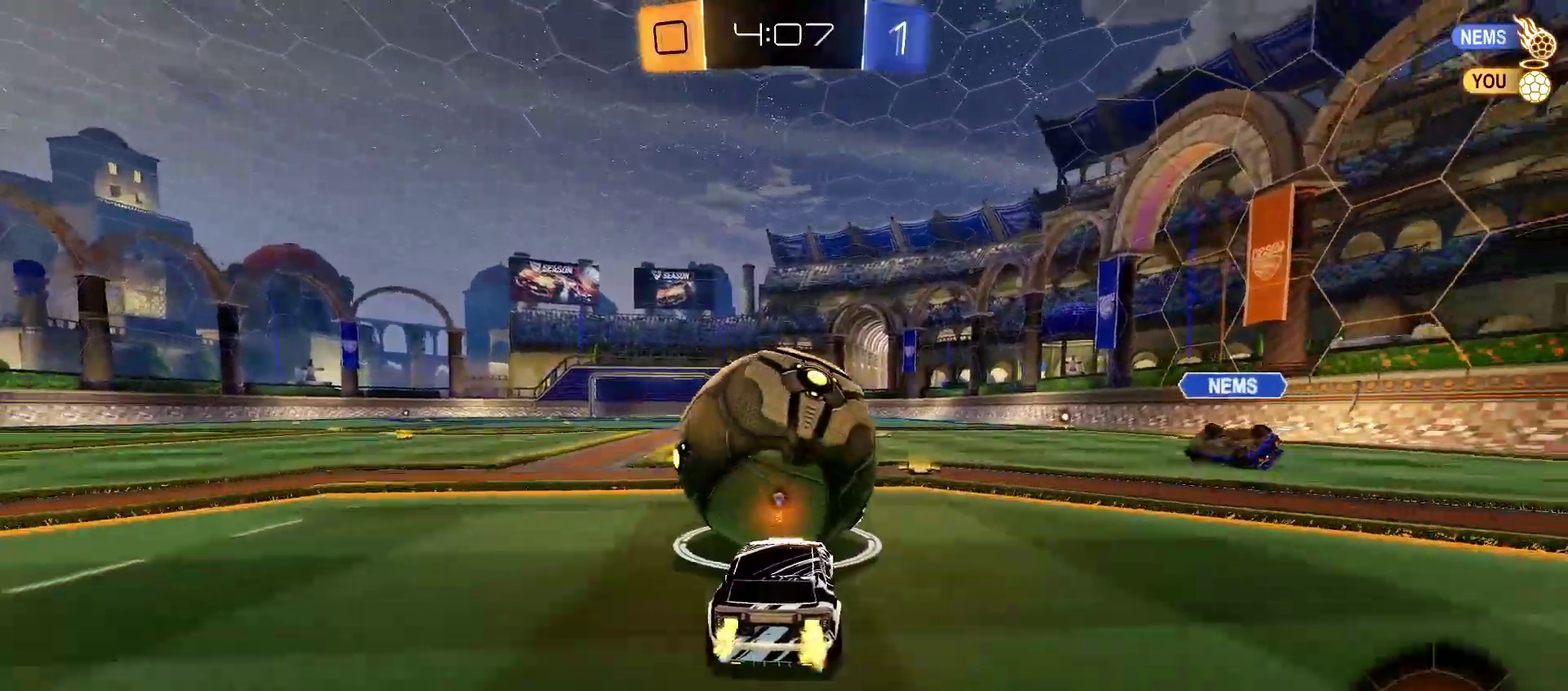
{"buttons": ["R2"], "left_stick": "center", "right_stick": "center", "events": [[167, "left_stick", "center"], [400, "left_stick", "down-left"], [450, "left_stick", "left"], [500, "left_stick", "center"]]}
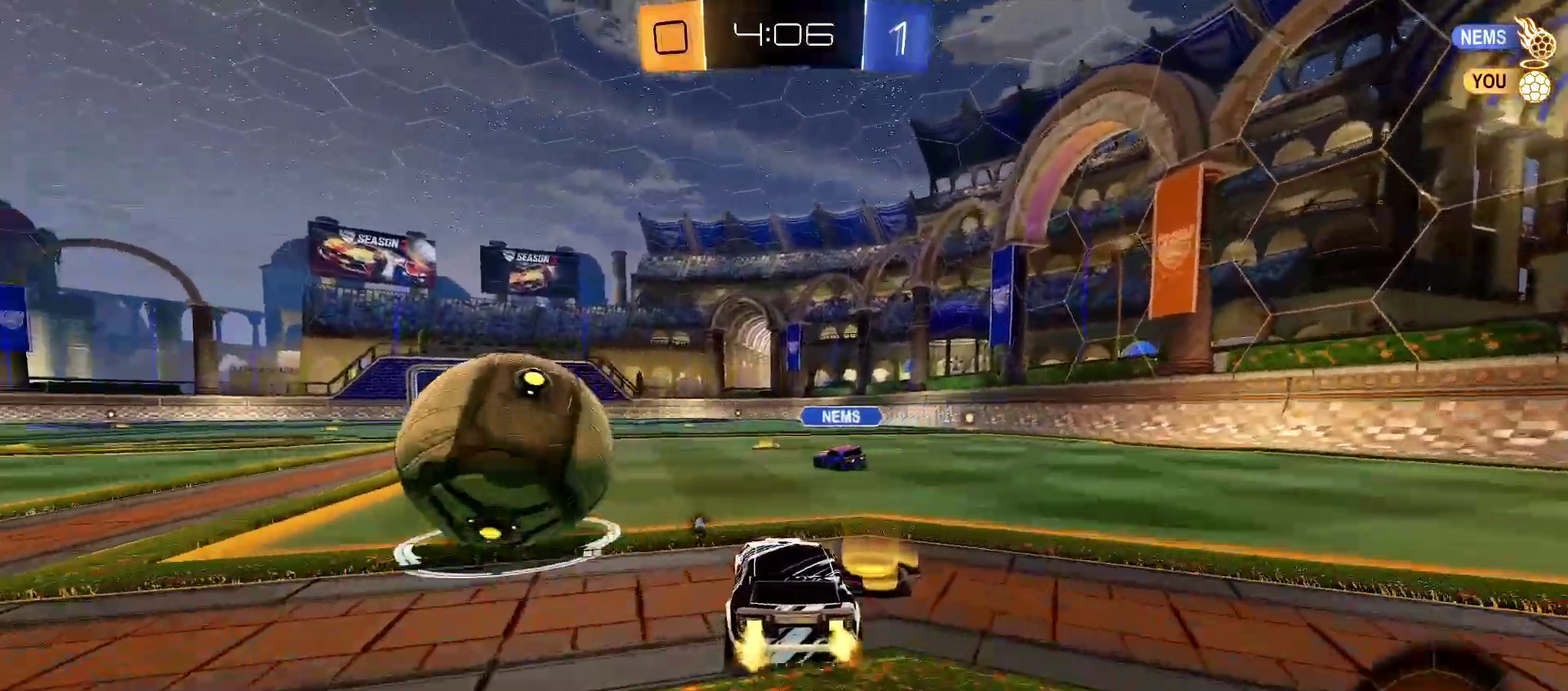
{"buttons": ["R2"], "left_stick": "right", "right_stick": "center", "events": [[167, "left_stick", "down-left"], [483, "left_stick", "right"]]}
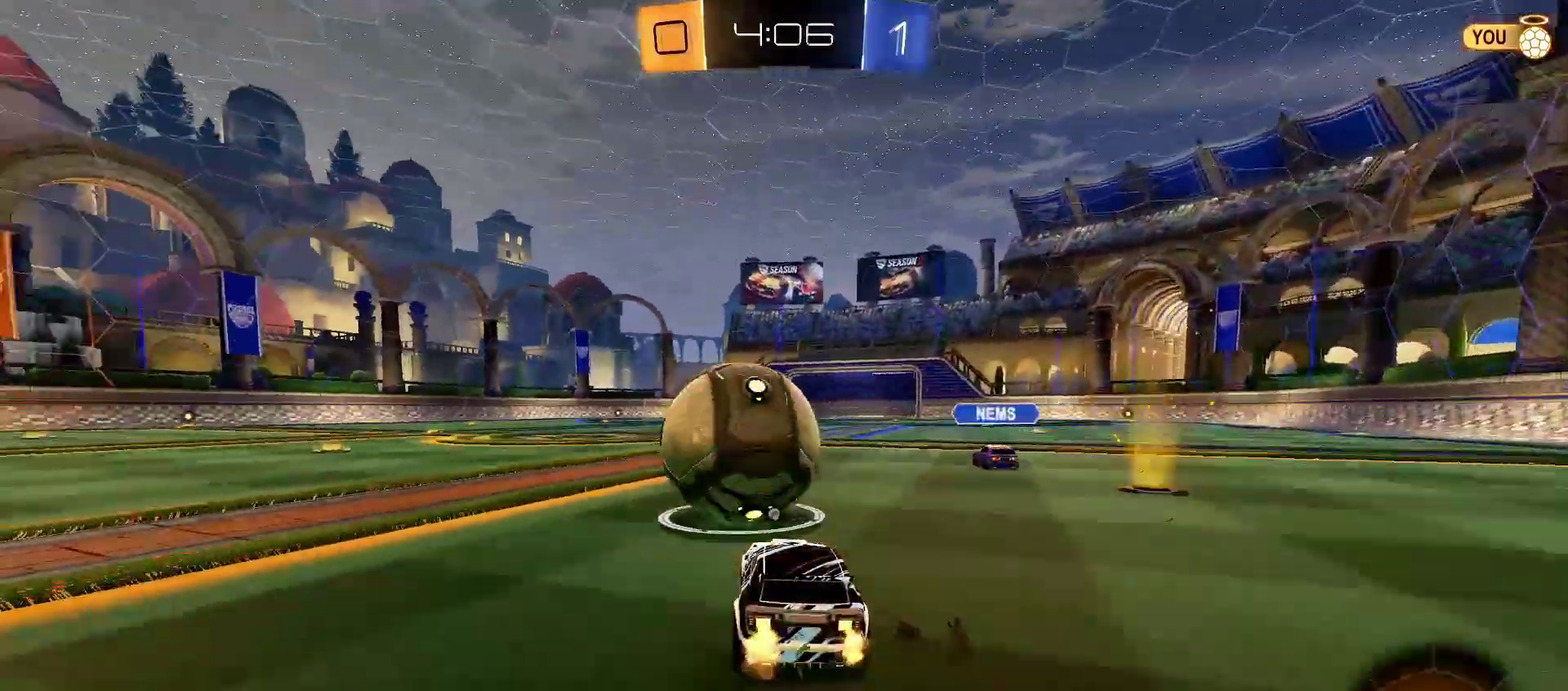
{"buttons": ["R2"], "left_stick": "center", "right_stick": "center", "events": [[200, "left_stick", "center"], [283, "left_stick", "right"], [333, "L2", "down"], [333, "R2", "up"], [433, "L2", "up"], [467, "R2", "down"], [467, "left_stick", "center"]]}
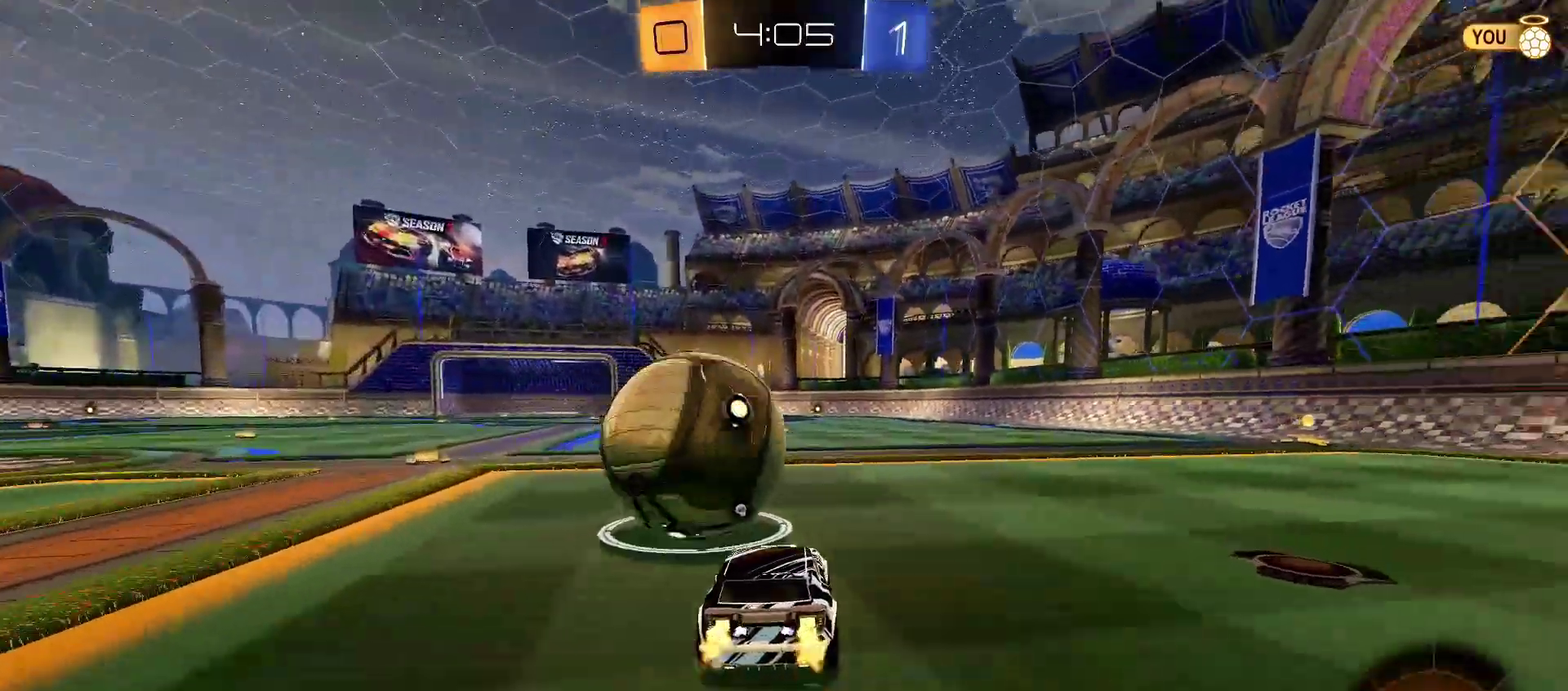
{"buttons": ["R2"], "left_stick": "center", "right_stick": "center", "events": []}
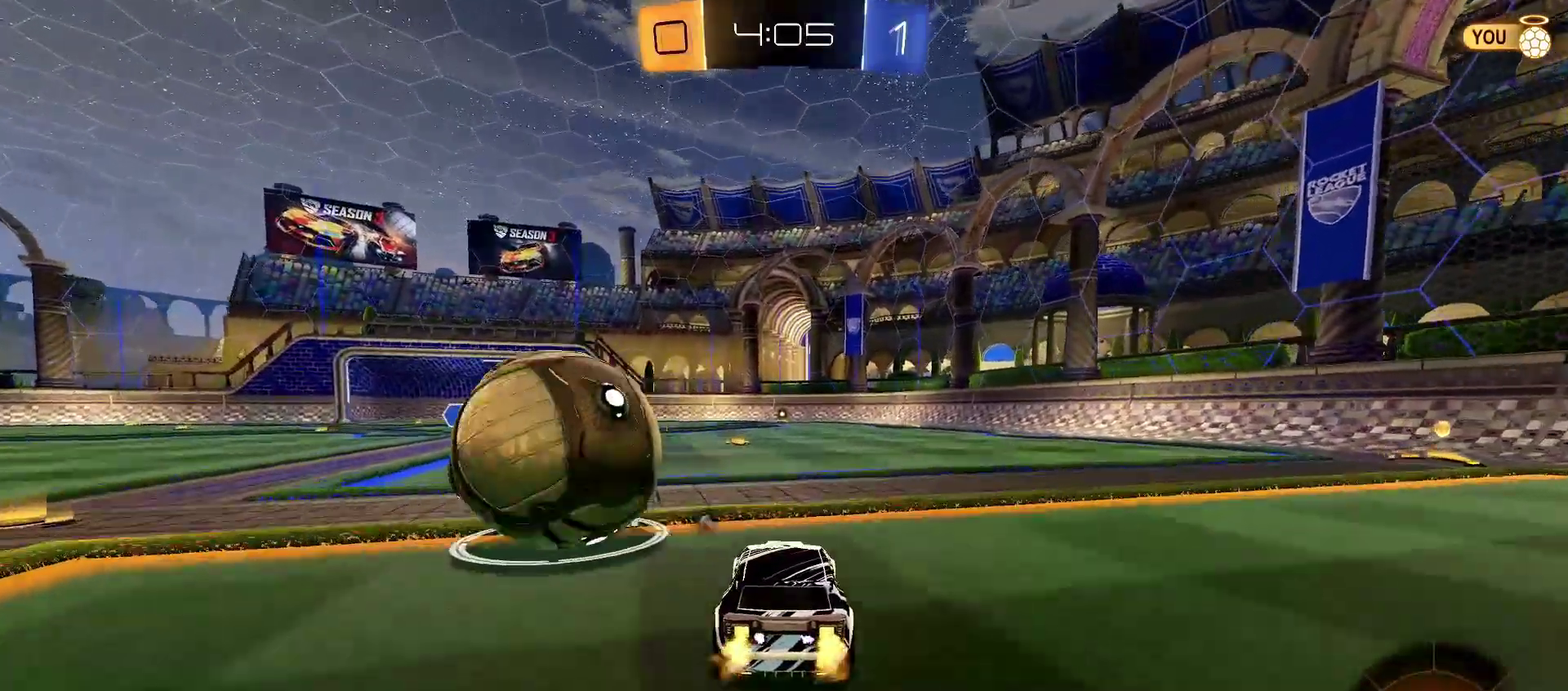
{"buttons": ["R2"], "left_stick": "center", "right_stick": "center", "events": [[333, "left_stick", "down-left"], [483, "left_stick", "center"]]}
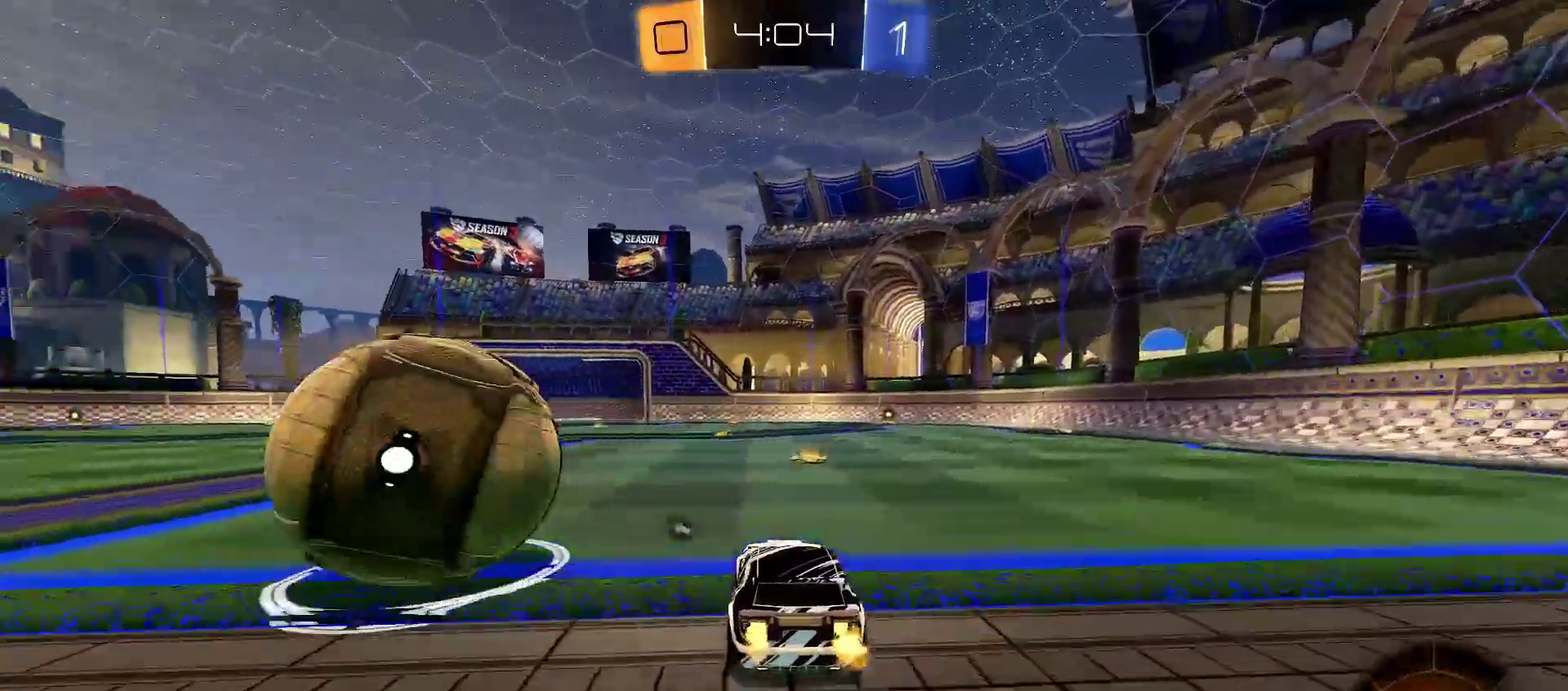
{"buttons": ["R2"], "left_stick": "left", "right_stick": "center", "events": [[50, "left_stick", "left"], [67, "L1", "down"], [200, "L1", "up"]]}
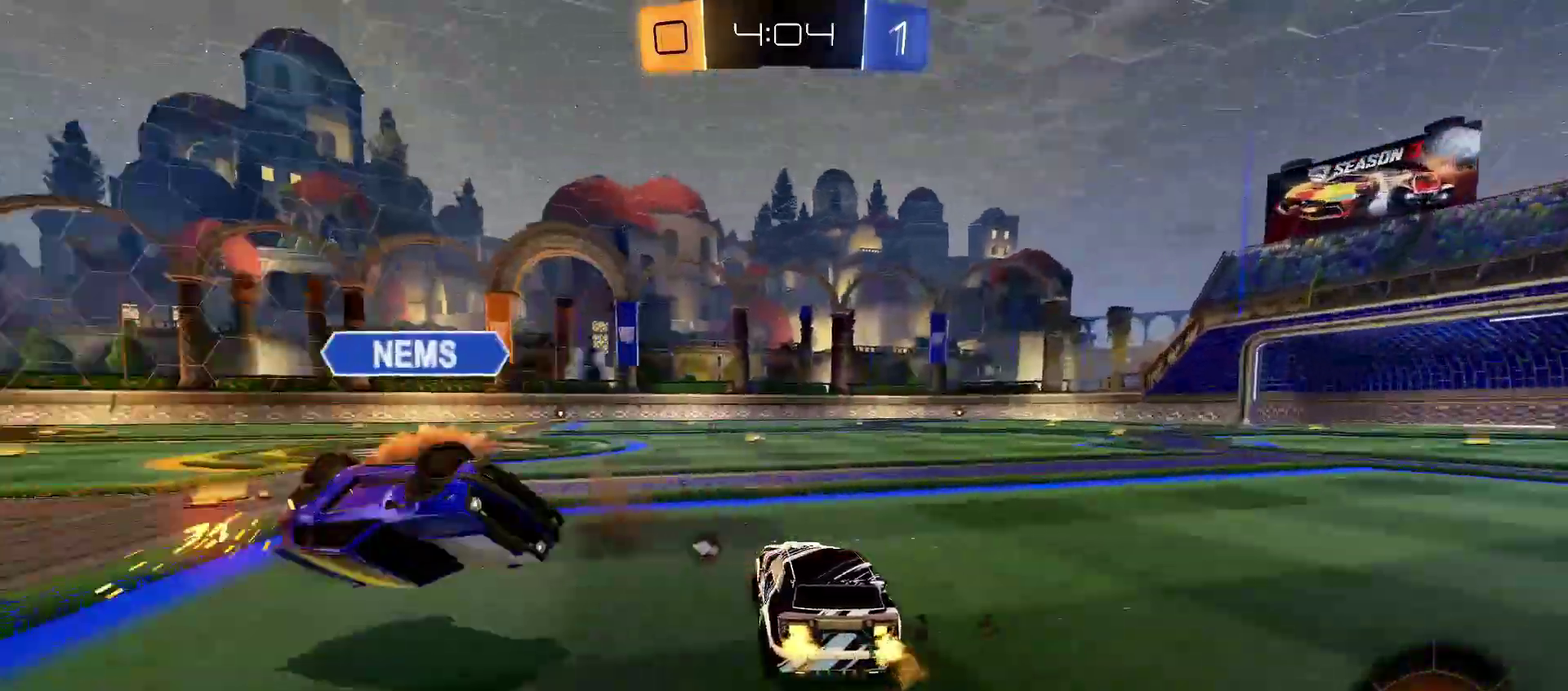
{"buttons": ["R2"], "left_stick": "left", "right_stick": "center", "events": [[117, "L1", "down"], [217, "SQUARE", "down"], [250, "L1", "up"], [300, "SQUARE", "up"]]}
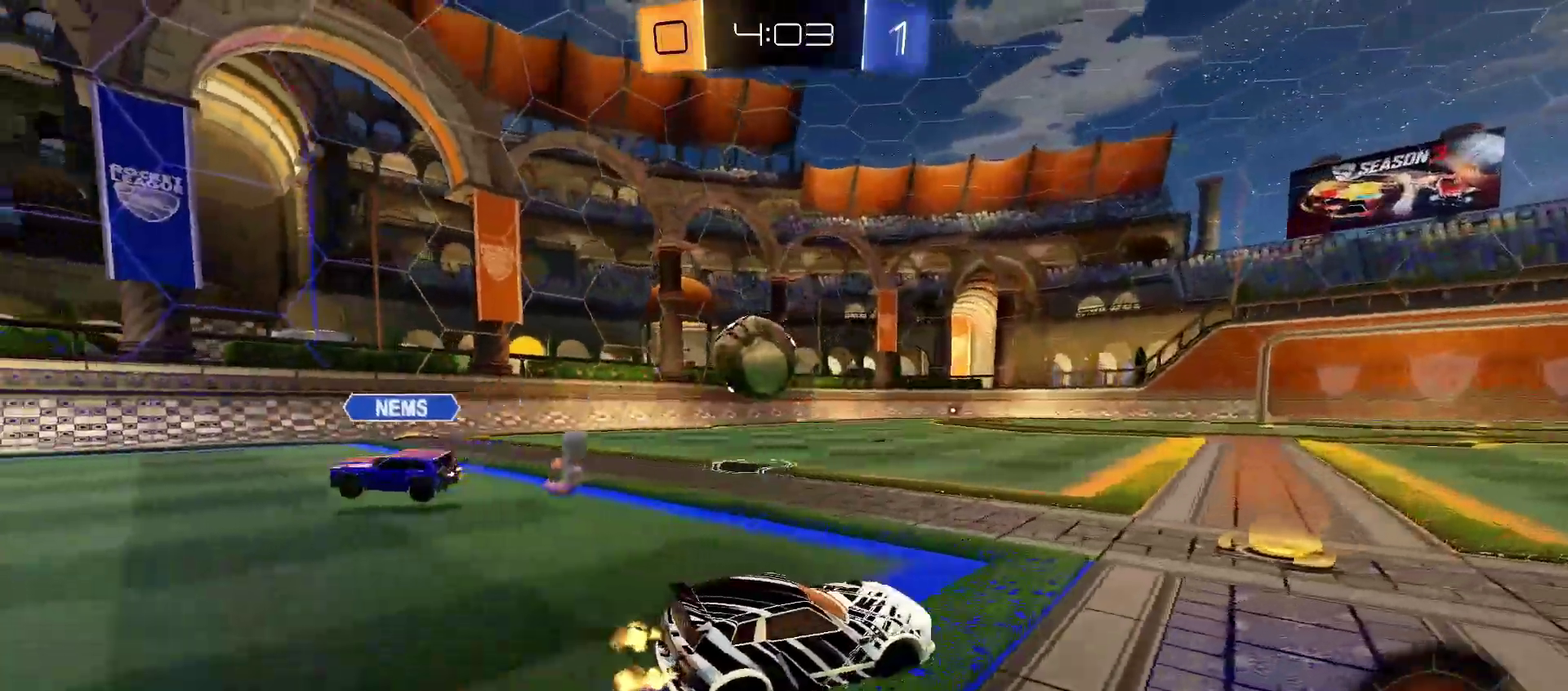
{"buttons": ["R2"], "left_stick": "left", "right_stick": "center", "events": [[217, "left_stick", "center"], [333, "left_stick", "left"]]}
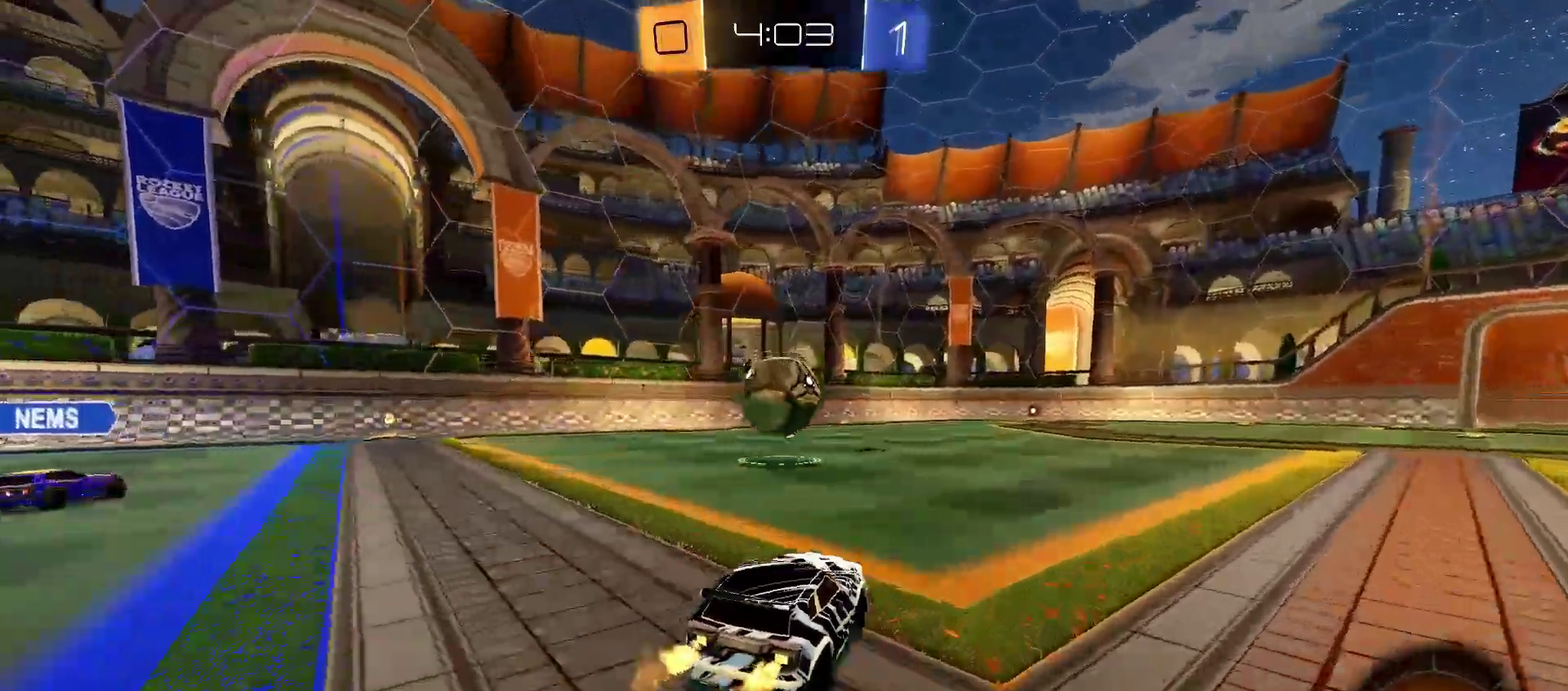
{"buttons": ["R1", "R2"], "left_stick": "center", "right_stick": "center", "events": [[67, "SQUARE", "down"], [67, "left_stick", "center"], [150, "SQUARE", "up"], [267, "R1", "down"], [333, "left_stick", "right"], [433, "left_stick", "center"]]}
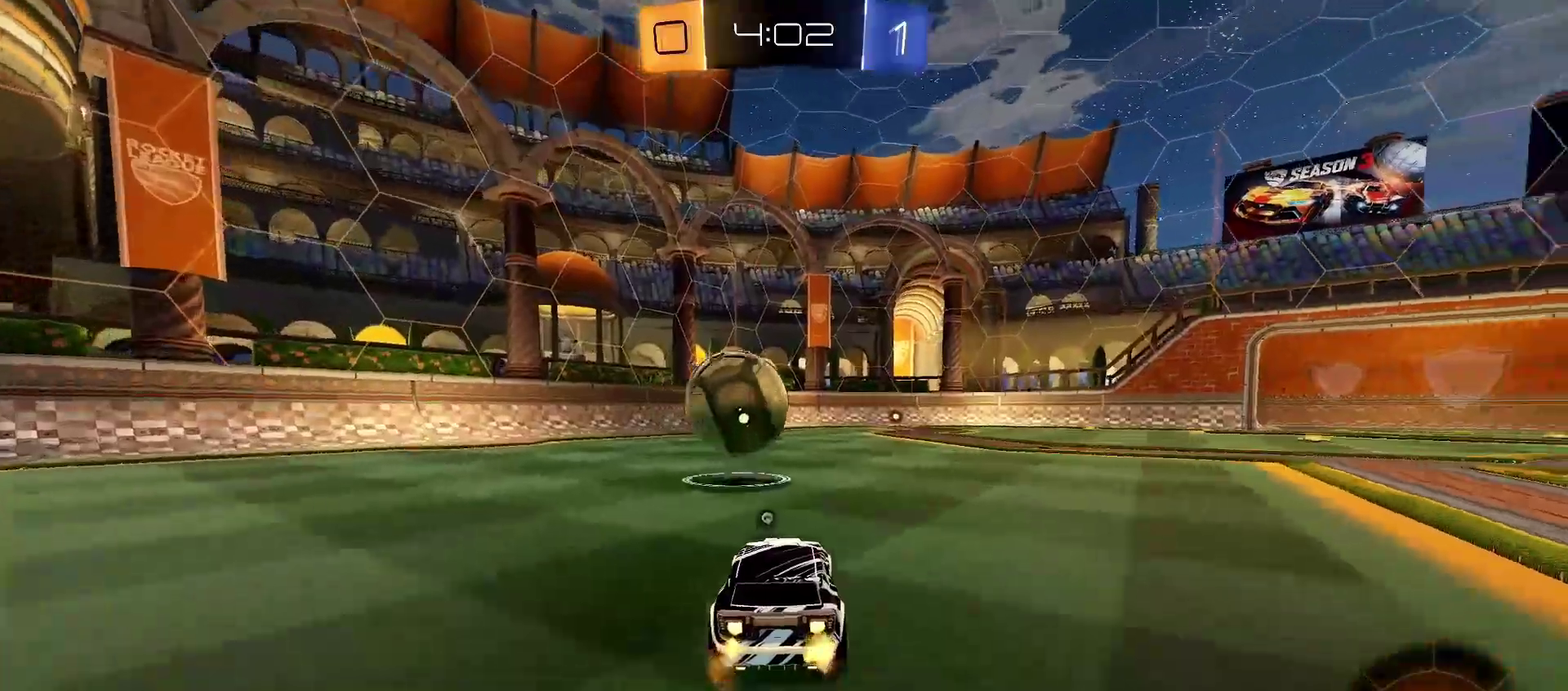
{"buttons": ["R2"], "left_stick": "up", "right_stick": "center", "events": [[183, "left_stick", "right"], [233, "CROSS", "down"], [233, "left_stick", "up-right"], [250, "L1", "down"], [317, "CROSS", "up"], [333, "left_stick", "up"], [367, "CROSS", "down"], [467, "R1", "up"], [483, "L1", "up"], [500, "CROSS", "up"]]}
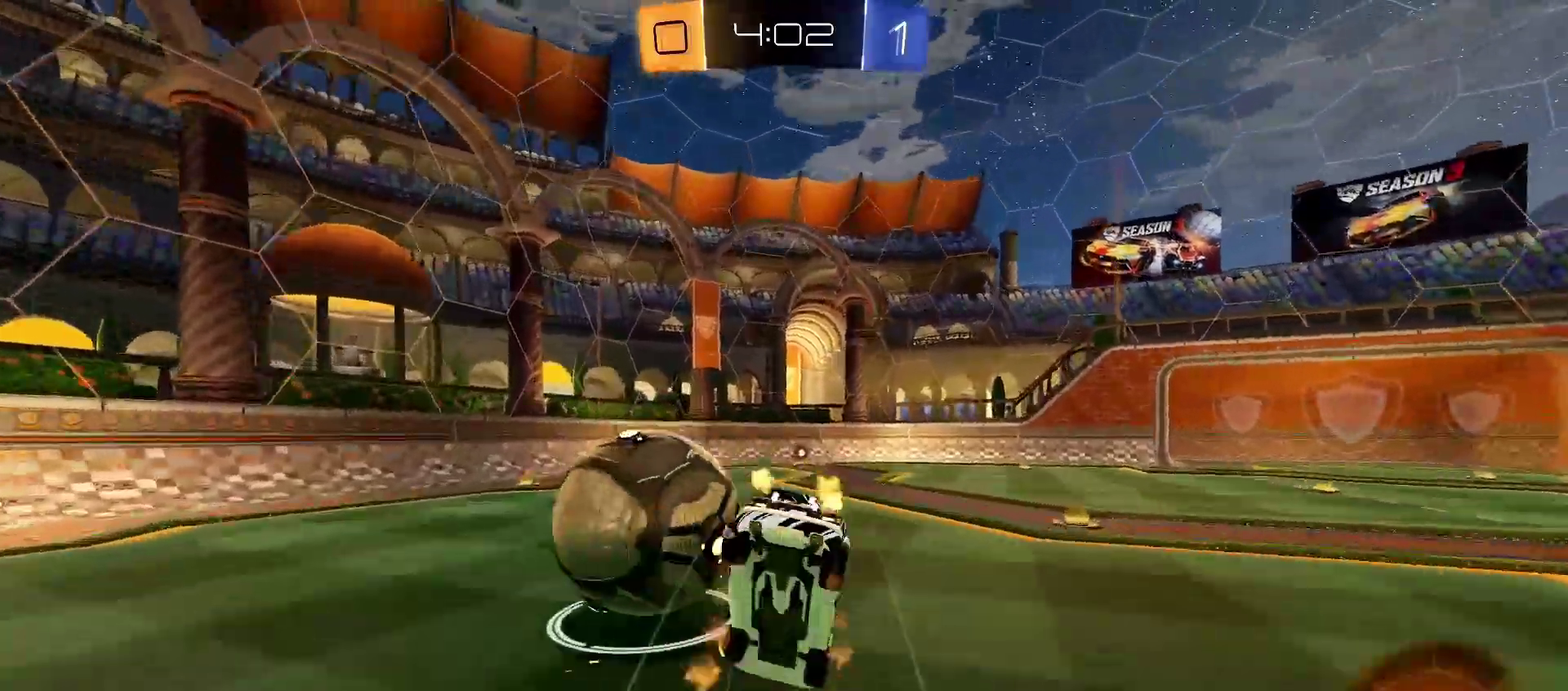
{"buttons": ["R2"], "left_stick": "up", "right_stick": "center", "events": [[67, "SQUARE", "down"], [200, "SQUARE", "up"]]}
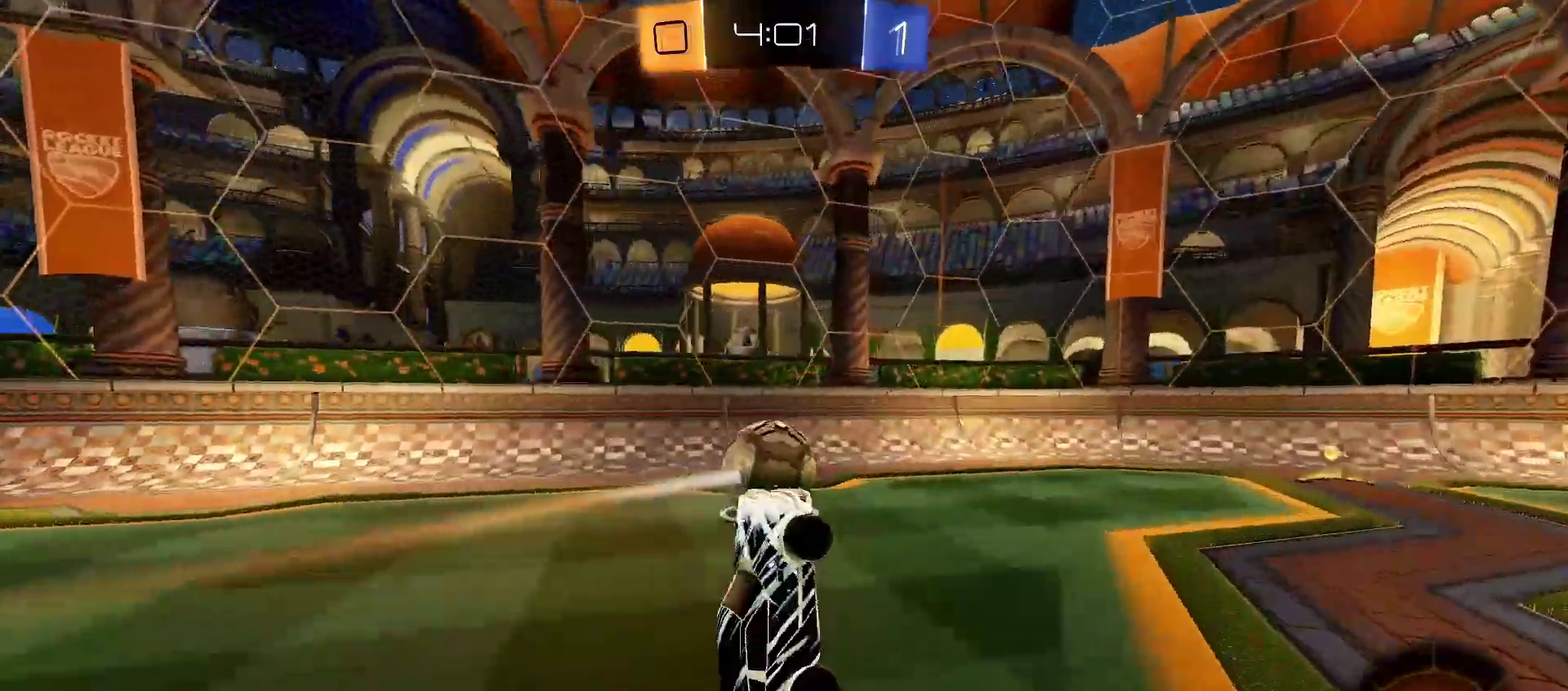
{"buttons": ["R1", "R2"], "left_stick": "center", "right_stick": "center"}